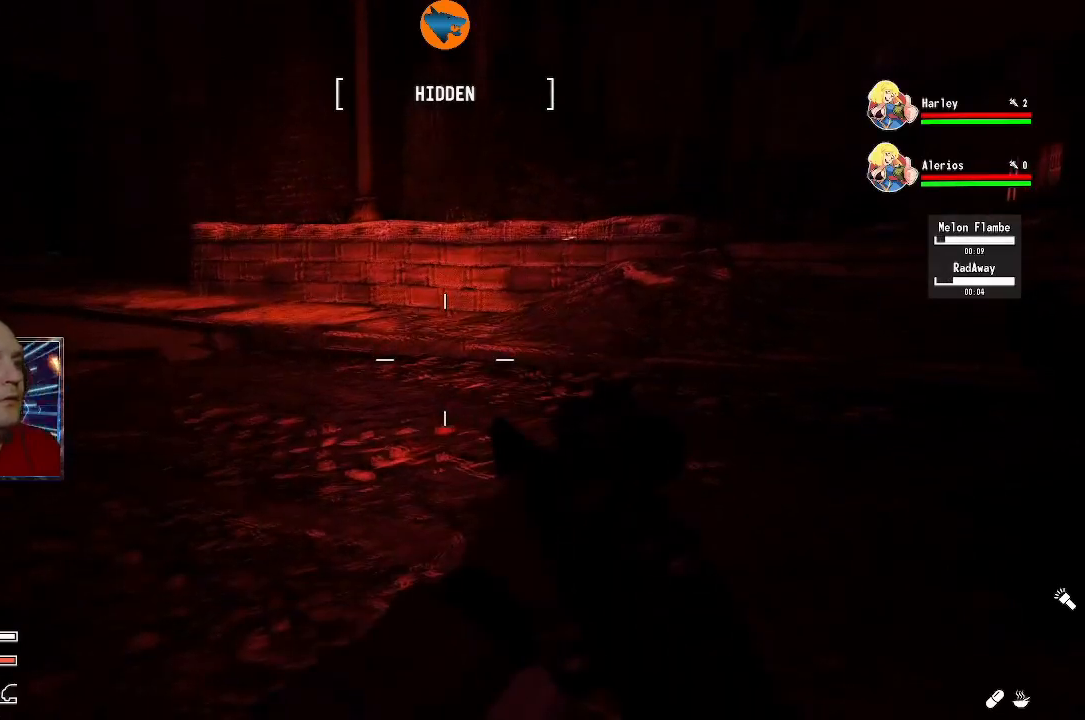
Gameplay with a controller (Xbox layout); each line is a JSON object with the inputs held at the frame after it. "events" lists button and stick changes between this image and that frame as [ms after this image, input, new state], when the widget could be followed in between.
{"buttons": [], "left_stick": "center", "right_stick": "center", "events": []}
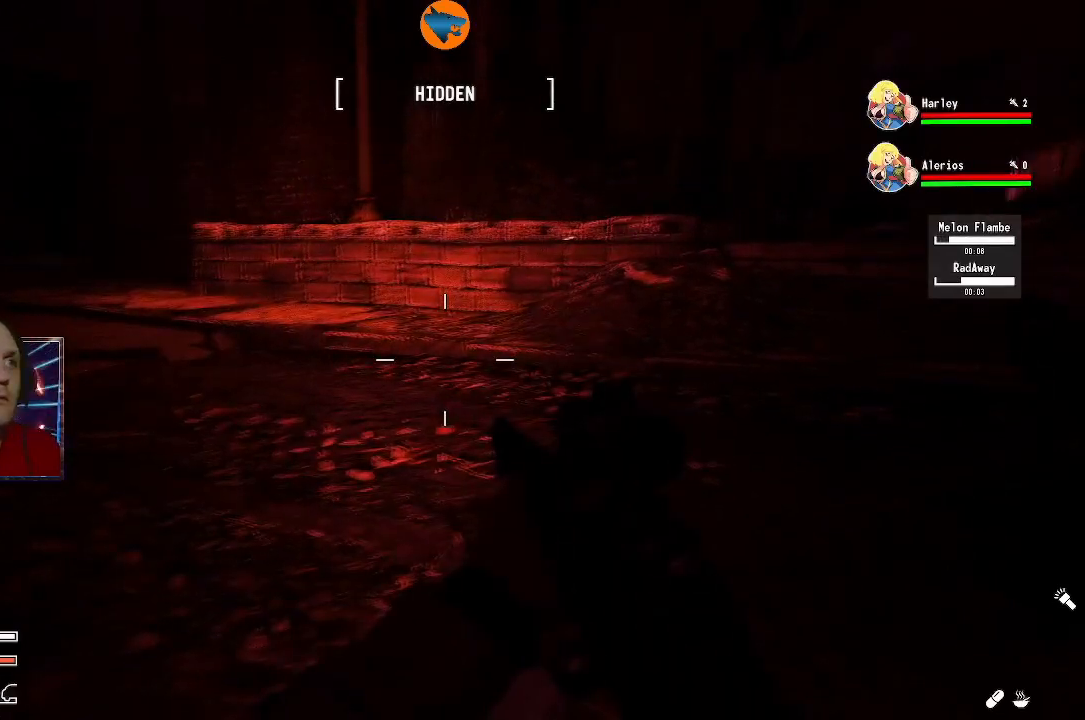
{"buttons": [], "left_stick": "center", "right_stick": "center", "events": [[233, "DPAD_DOWN", "down"], [367, "DPAD_DOWN", "up"]]}
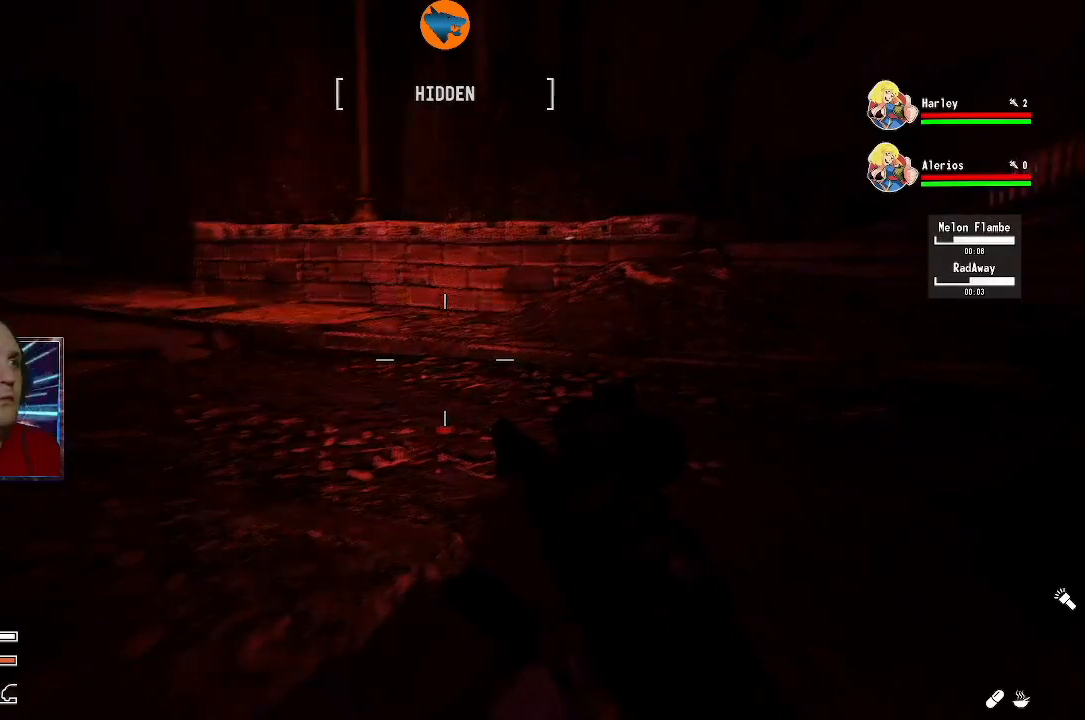
{"buttons": [], "left_stick": "center", "right_stick": "center", "events": []}
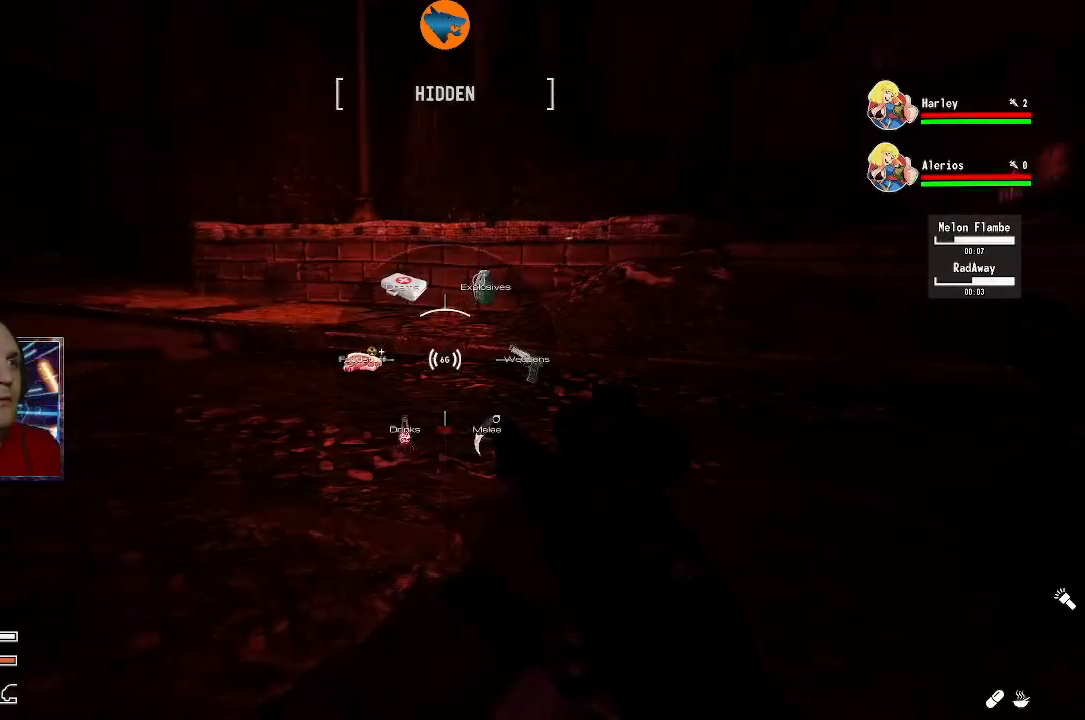
{"buttons": ["DPAD_LEFT"], "left_stick": "center", "right_stick": "center", "events": [[167, "DPAD_LEFT", "down"], [200, "DPAD_LEFT", "up"], [467, "DPAD_LEFT", "down"]]}
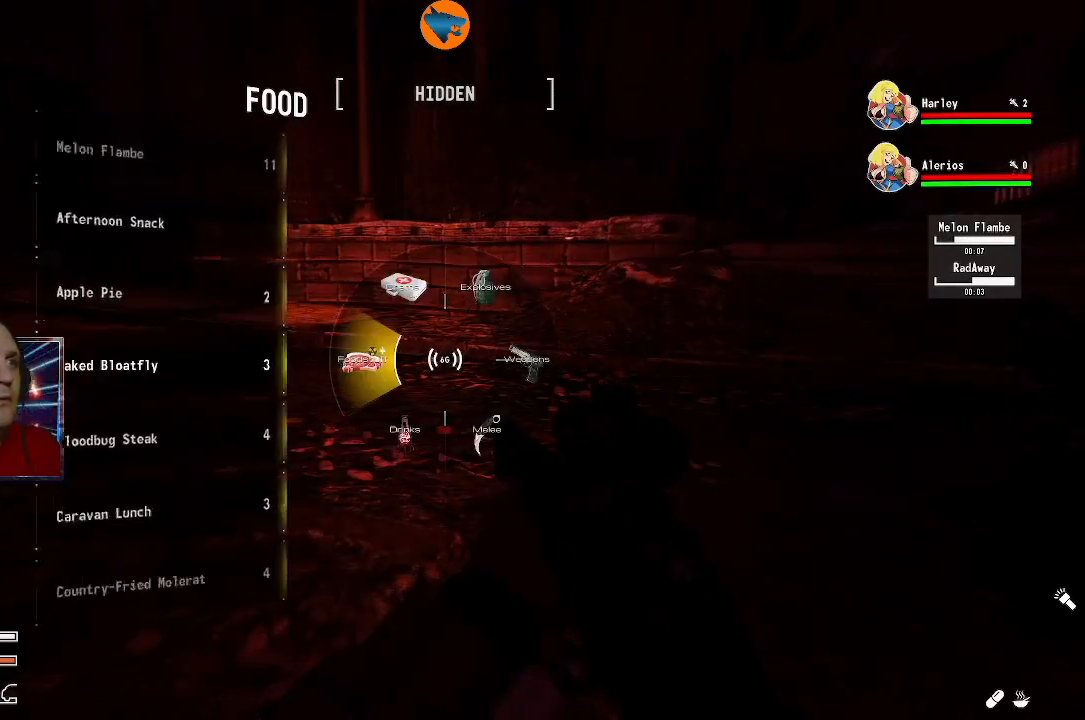
{"buttons": [], "left_stick": "center", "right_stick": "center", "events": [[33, "DPAD_LEFT", "up"]]}
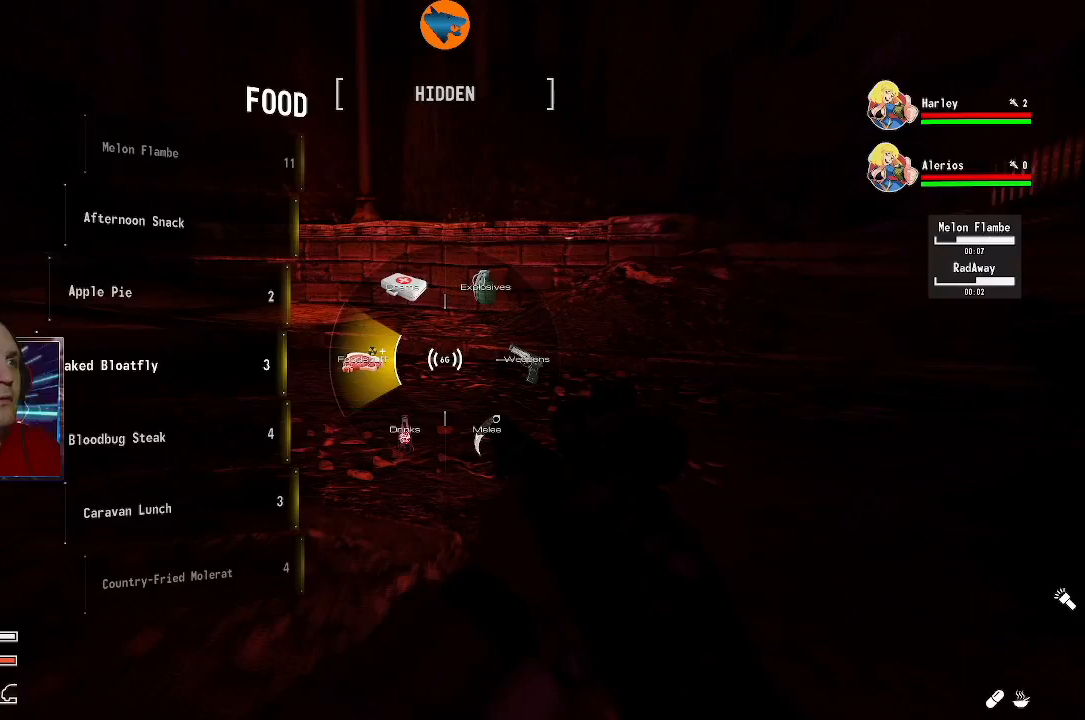
{"buttons": [], "left_stick": "center", "right_stick": "center", "events": [[433, "DPAD_RIGHT", "down"], [500, "DPAD_RIGHT", "up"]]}
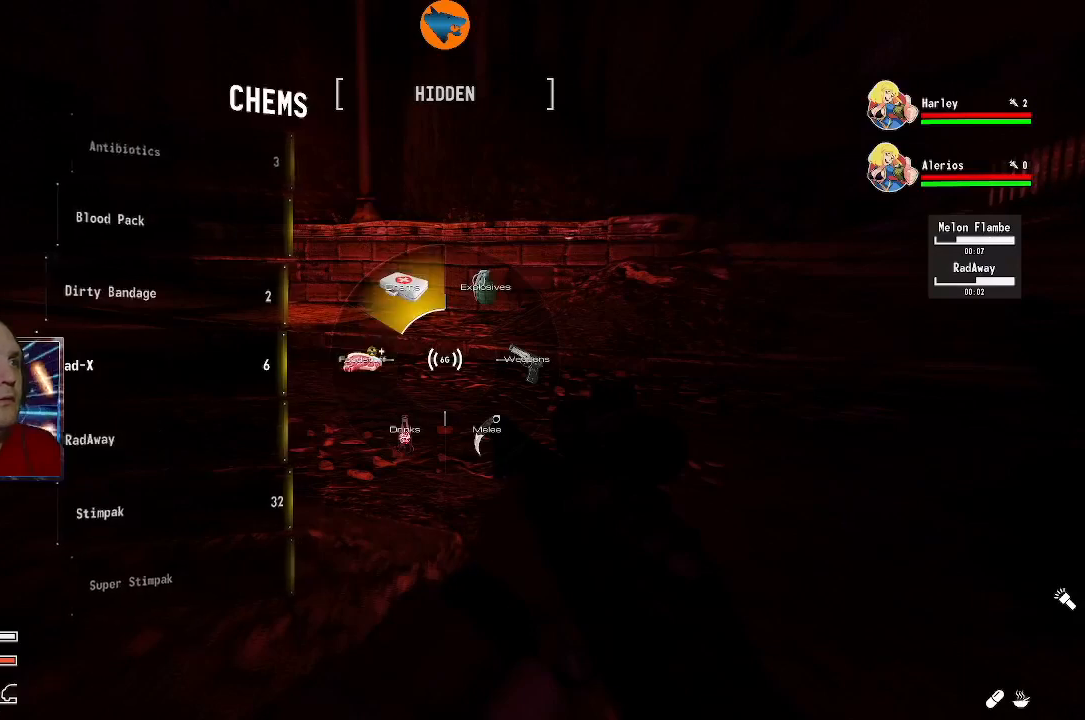
{"buttons": [], "left_stick": "center", "right_stick": "center", "events": [[267, "DPAD_DOWN", "down"], [333, "DPAD_DOWN", "up"], [433, "DPAD_DOWN", "down"], [500, "DPAD_DOWN", "up"]]}
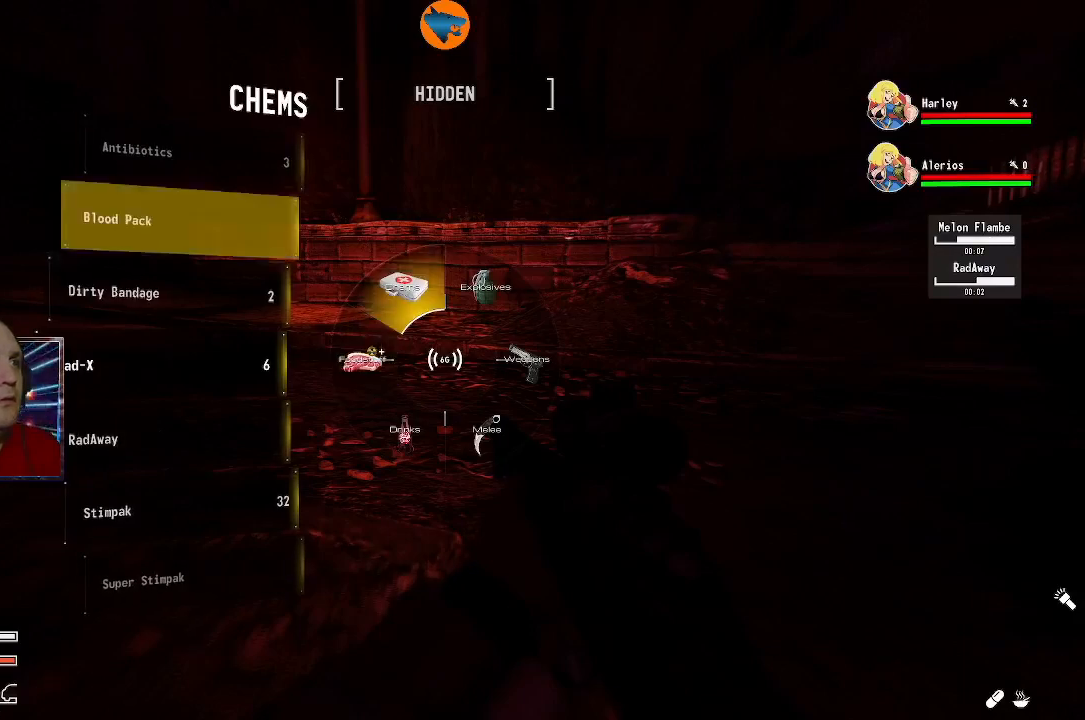
{"buttons": ["DPAD_DOWN"], "left_stick": "center", "right_stick": "center", "events": [[100, "DPAD_DOWN", "down"], [200, "DPAD_DOWN", "up"], [267, "DPAD_DOWN", "down"], [333, "DPAD_DOWN", "up"], [467, "DPAD_DOWN", "down"]]}
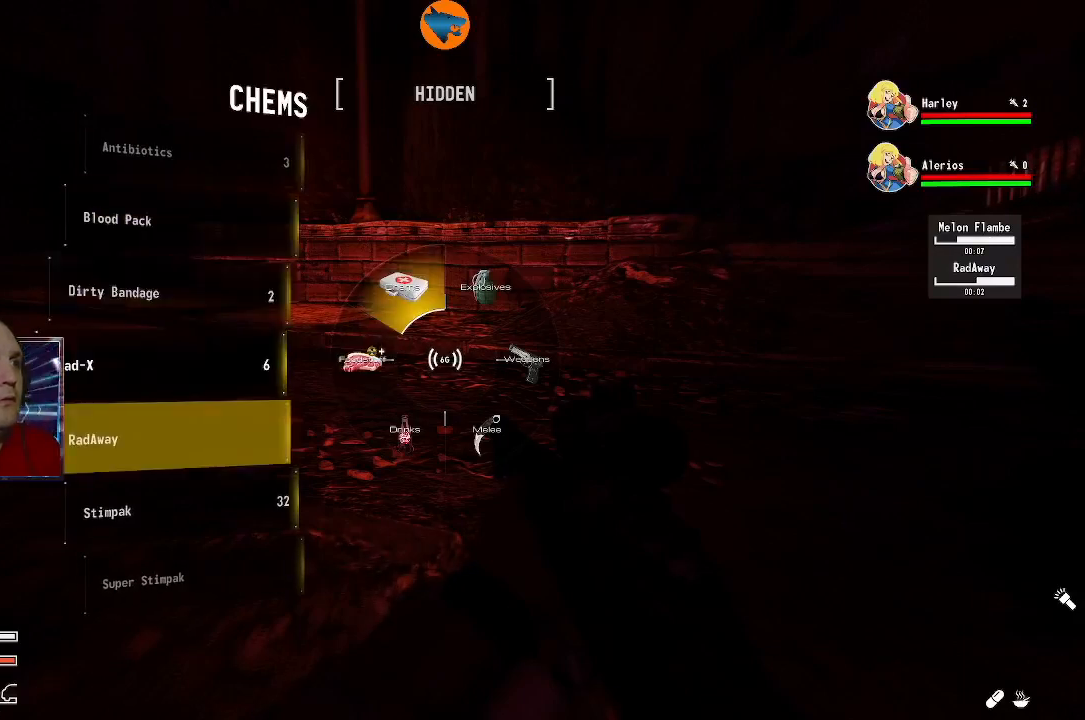
{"buttons": [], "left_stick": "center", "right_stick": "center", "events": [[33, "DPAD_DOWN", "up"], [200, "A", "down"], [300, "A", "up"]]}
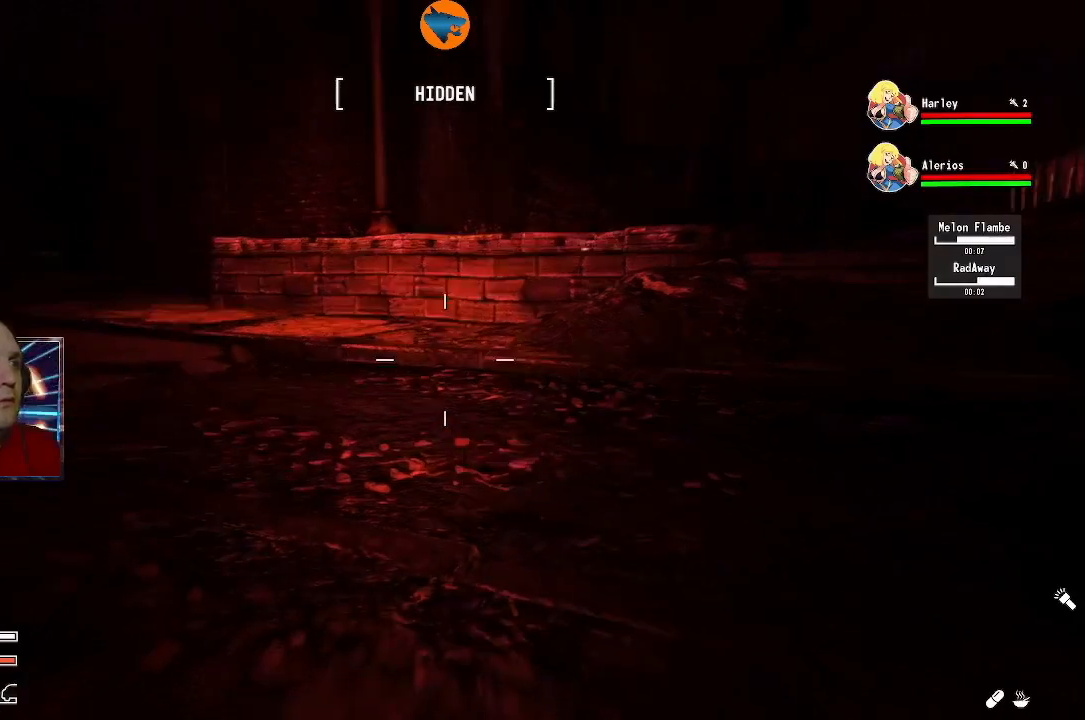
{"buttons": [], "left_stick": "center", "right_stick": "center", "events": []}
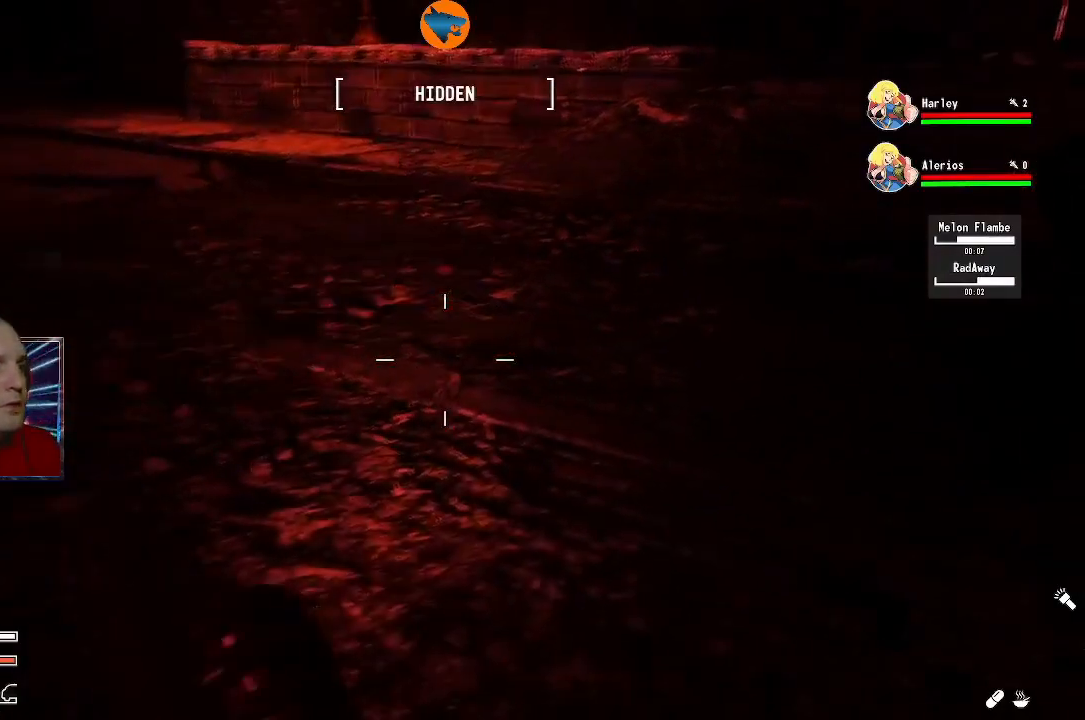
{"buttons": [], "left_stick": "center", "right_stick": "center", "events": []}
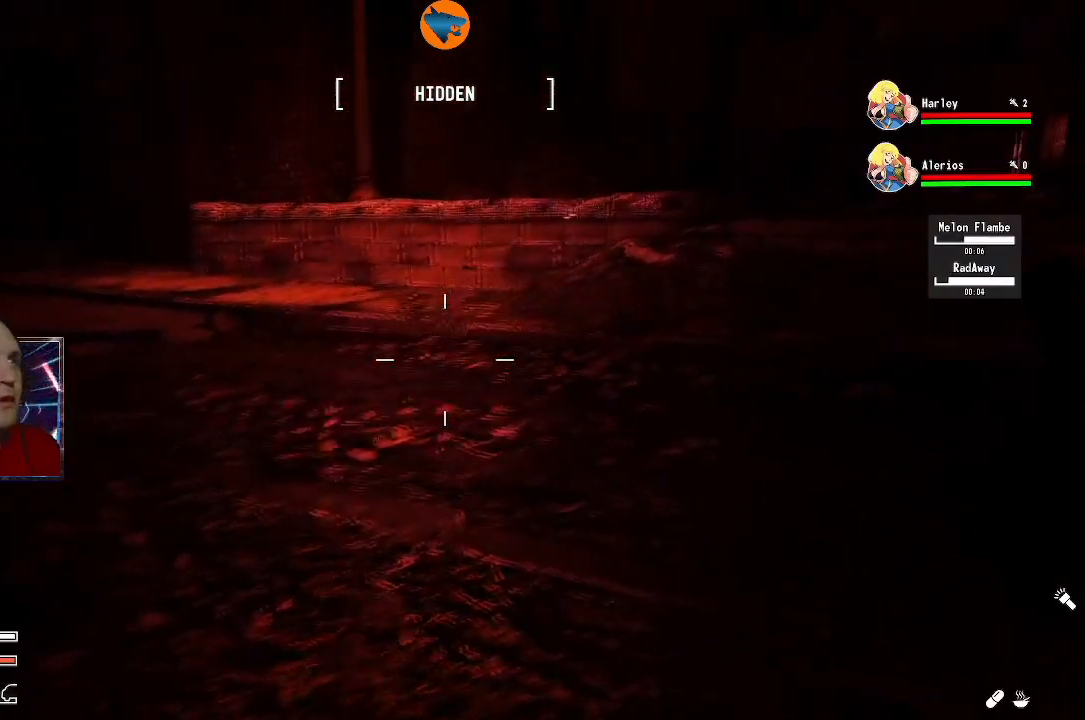
{"buttons": [], "left_stick": "center", "right_stick": "center", "events": []}
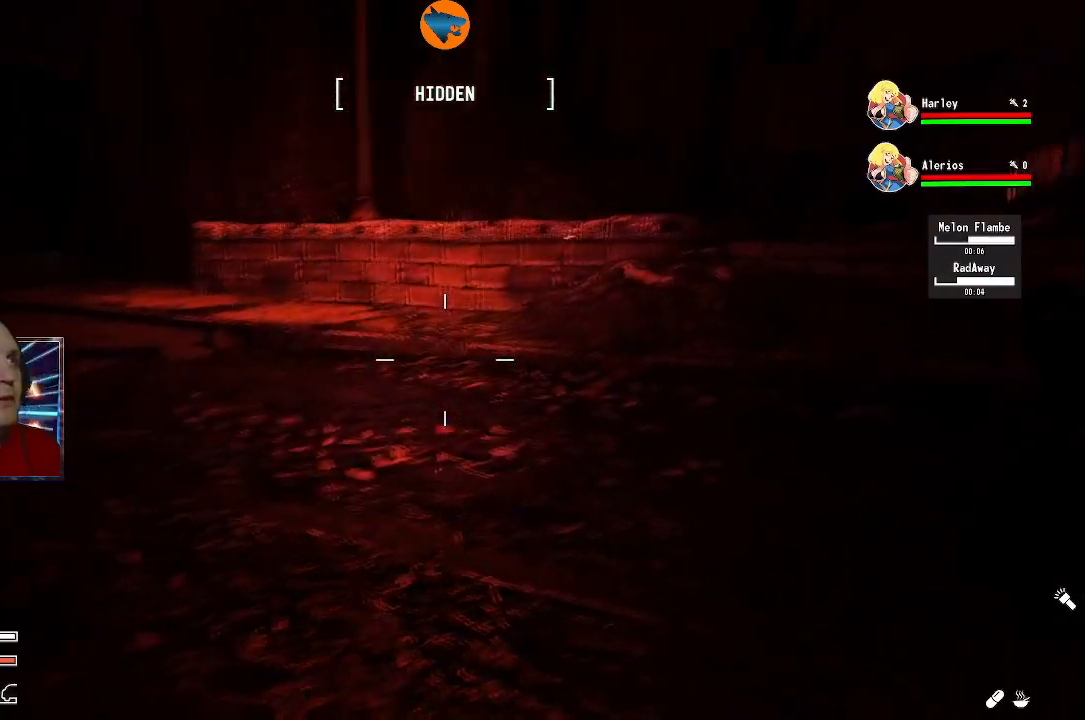
{"buttons": [], "left_stick": "center", "right_stick": "center", "events": [[333, "DPAD_DOWN", "down"], [467, "DPAD_DOWN", "up"]]}
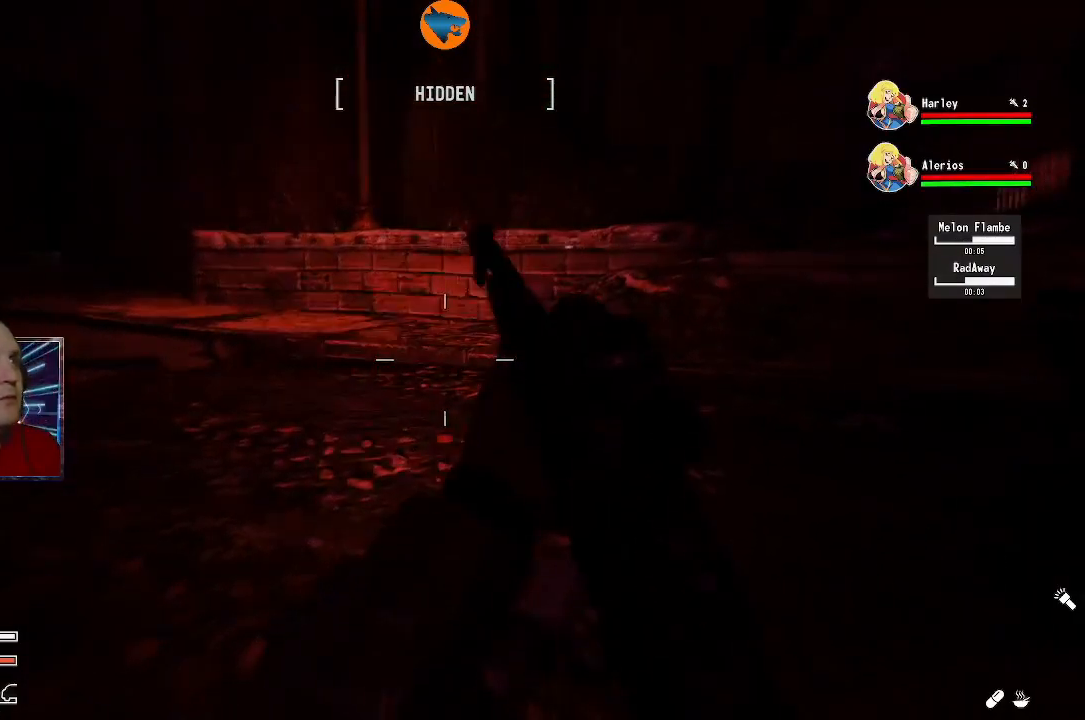
{"buttons": ["DPAD_LEFT"], "left_stick": "center", "right_stick": "center", "events": [[500, "DPAD_LEFT", "down"]]}
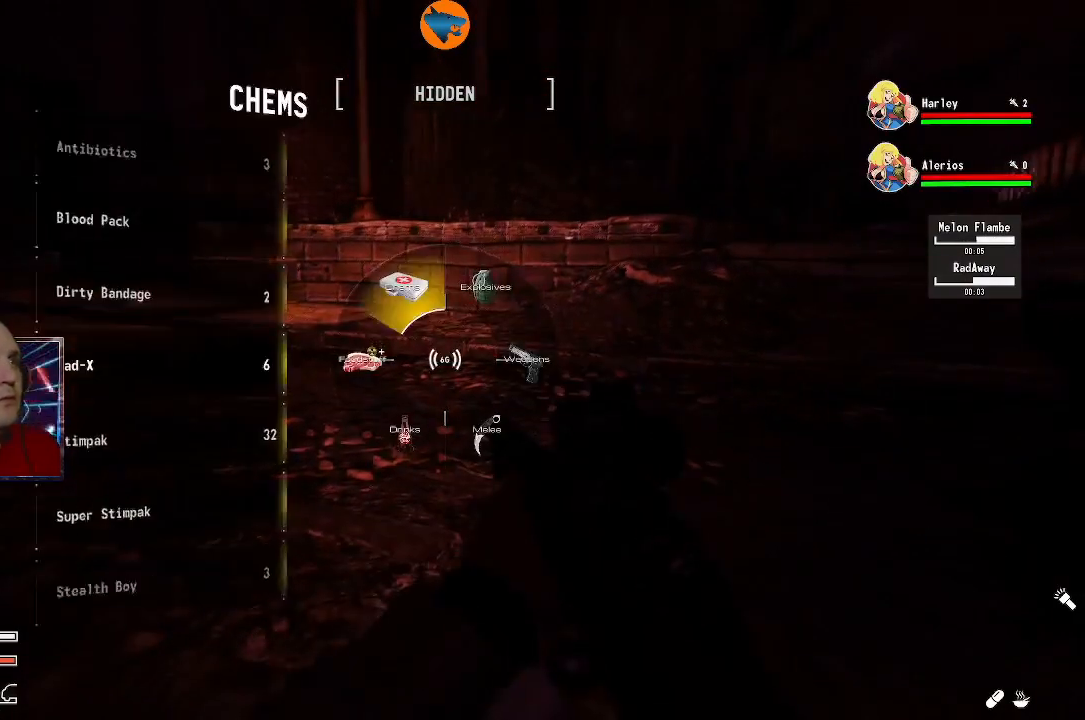
{"buttons": [], "left_stick": "center", "right_stick": "center", "events": [[67, "DPAD_LEFT", "up"], [333, "DPAD_LEFT", "down"], [433, "DPAD_LEFT", "up"]]}
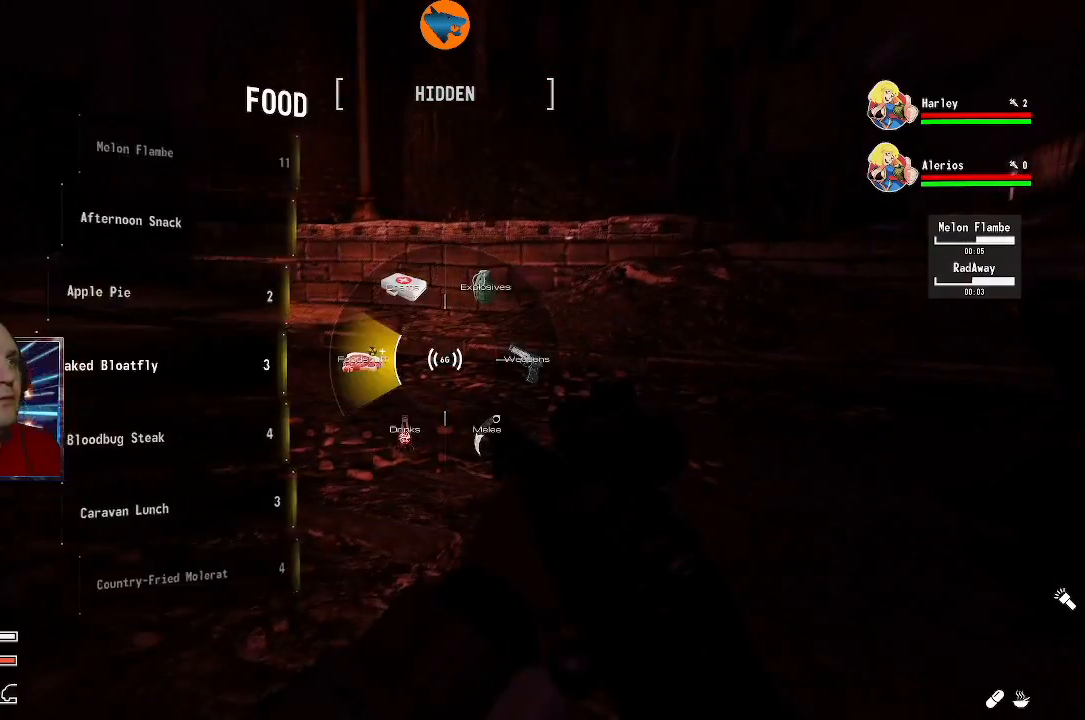
{"buttons": [], "left_stick": "center", "right_stick": "center", "events": []}
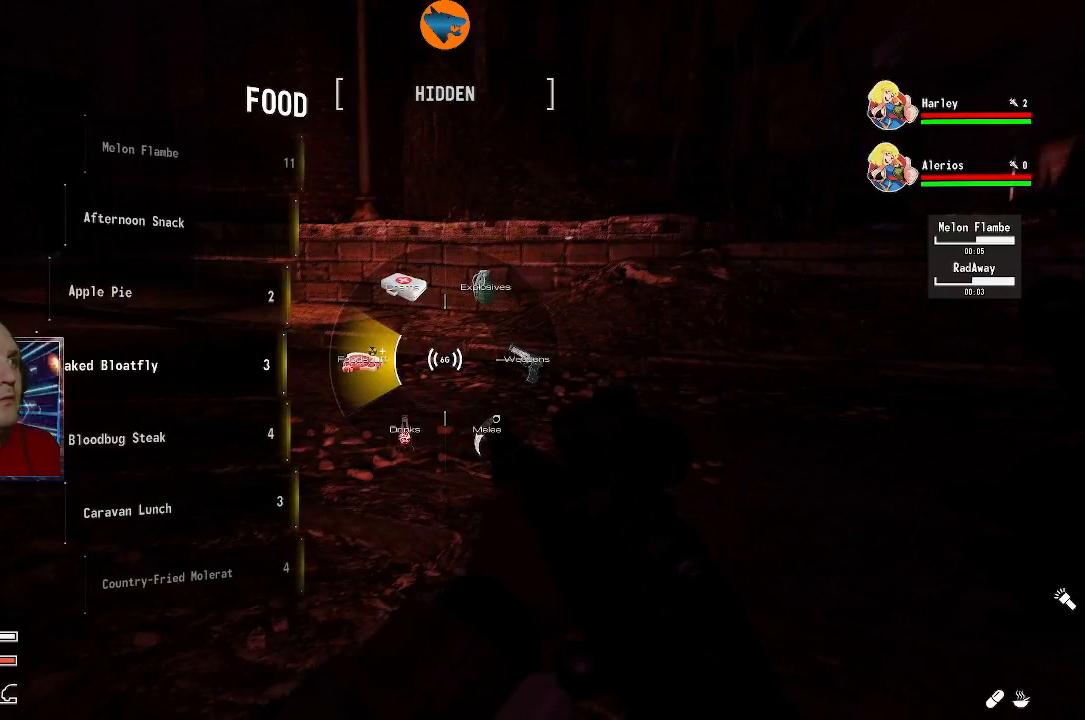
{"buttons": ["DPAD_DOWN"], "left_stick": "center", "right_stick": "center", "events": [[133, "DPAD_DOWN", "down"], [233, "DPAD_DOWN", "up"], [433, "DPAD_DOWN", "down"]]}
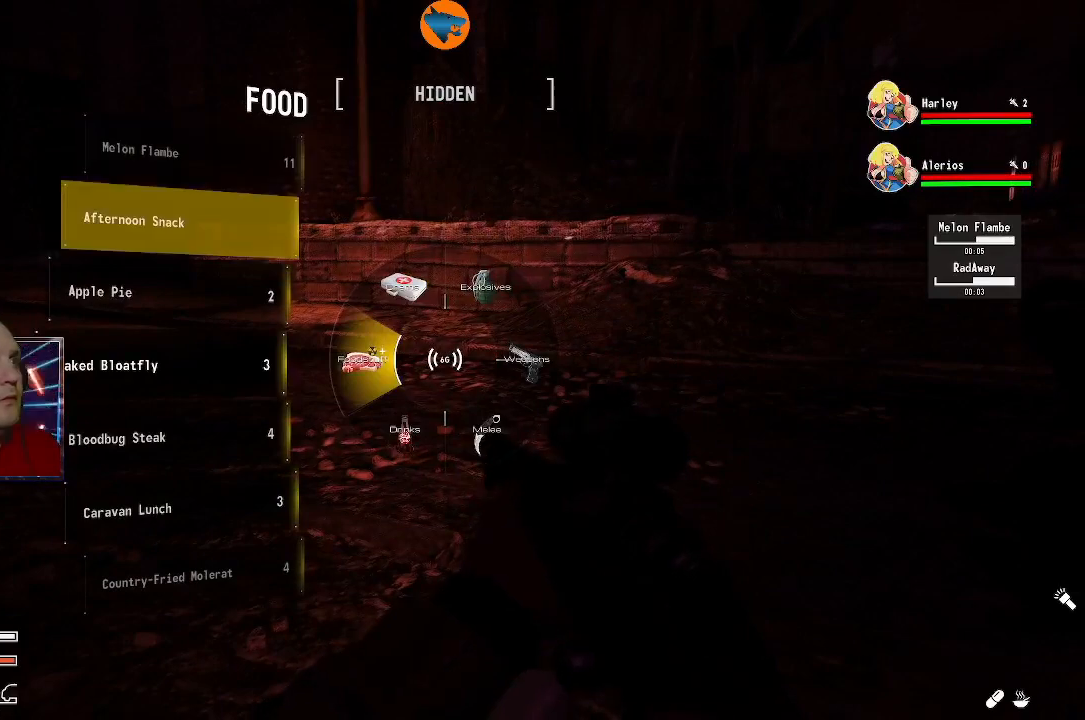
{"buttons": [], "left_stick": "center", "right_stick": "center", "events": [[33, "DPAD_DOWN", "up"], [200, "A", "down"], [300, "A", "up"]]}
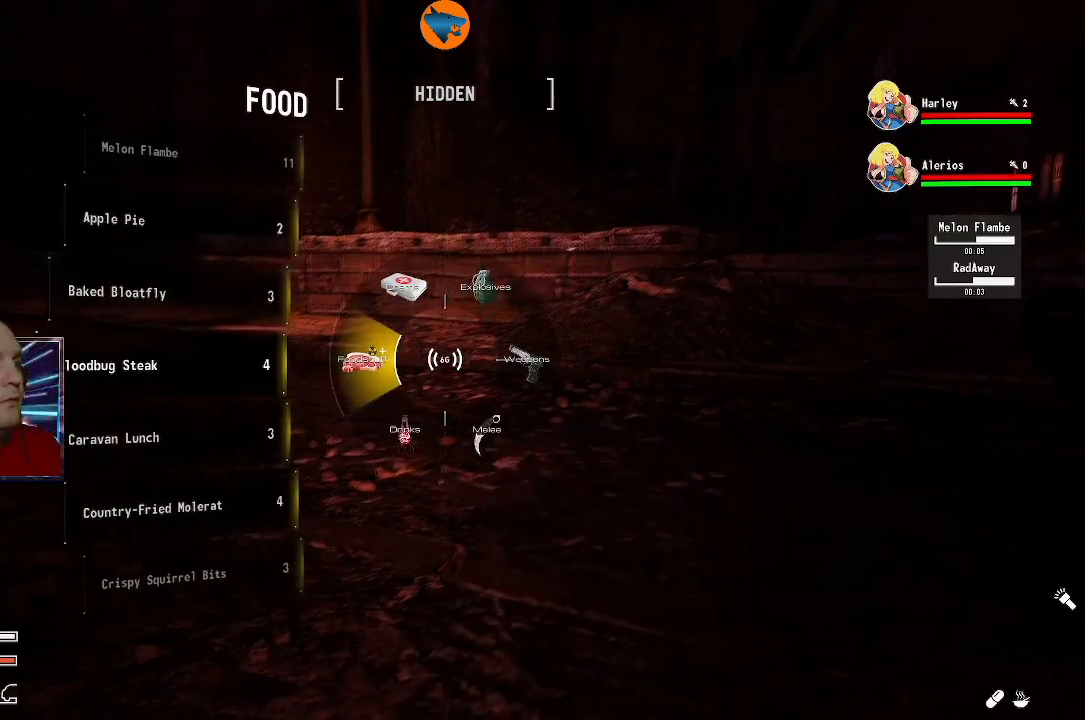
{"buttons": [], "left_stick": "center", "right_stick": "center", "events": [[367, "A", "down"], [433, "A", "up"]]}
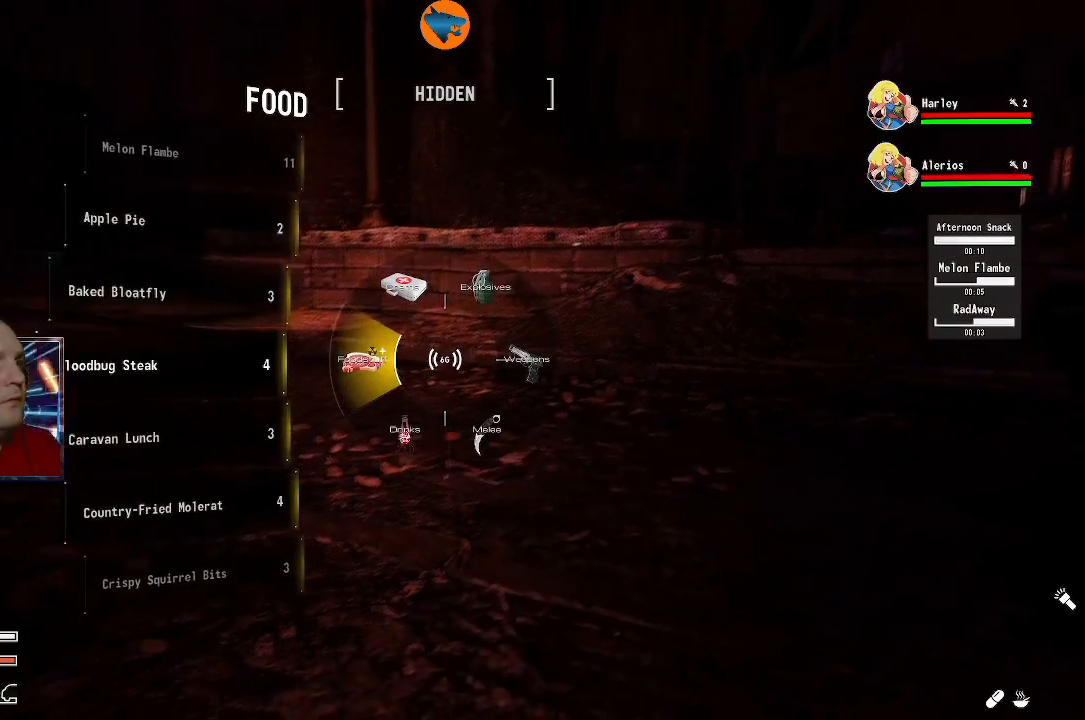
{"buttons": [], "left_stick": "center", "right_stick": "center", "events": []}
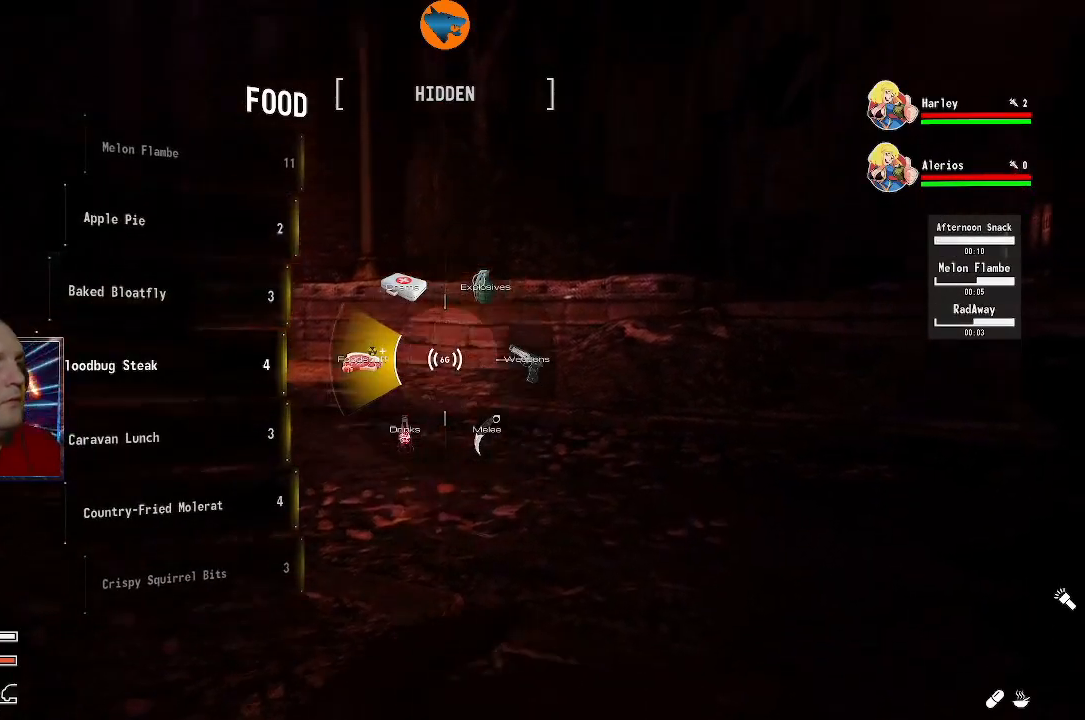
{"buttons": [], "left_stick": "center", "right_stick": "center", "events": []}
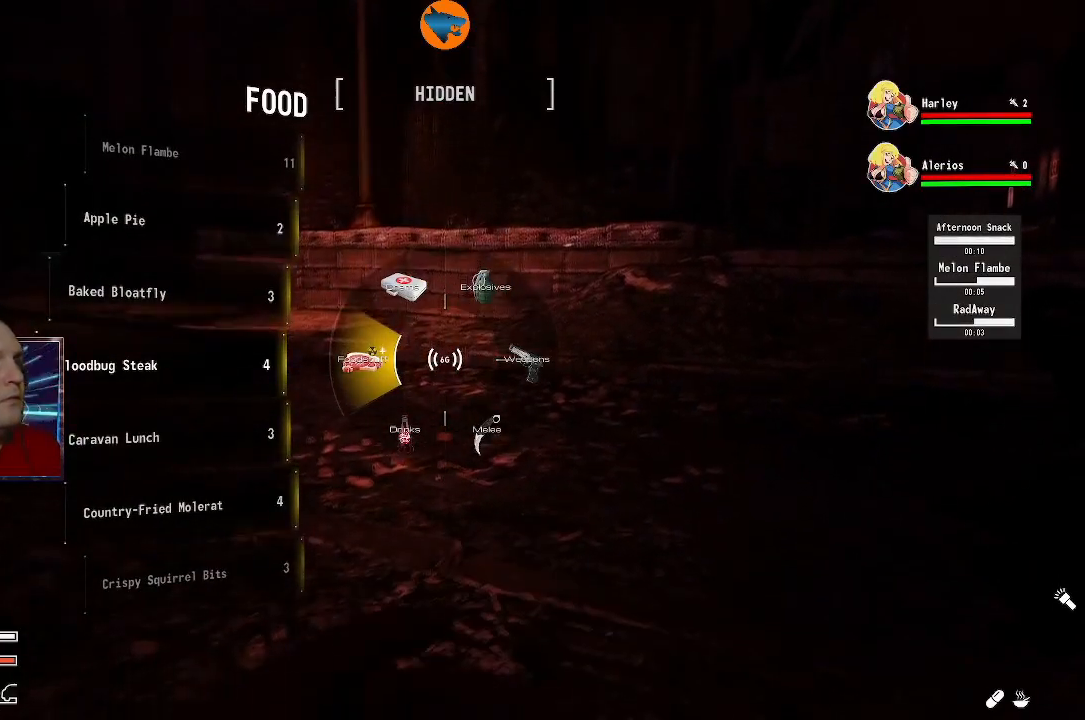
{"buttons": [], "left_stick": "center", "right_stick": "center", "events": [[200, "DPAD_DOWN", "down"], [267, "DPAD_DOWN", "up"]]}
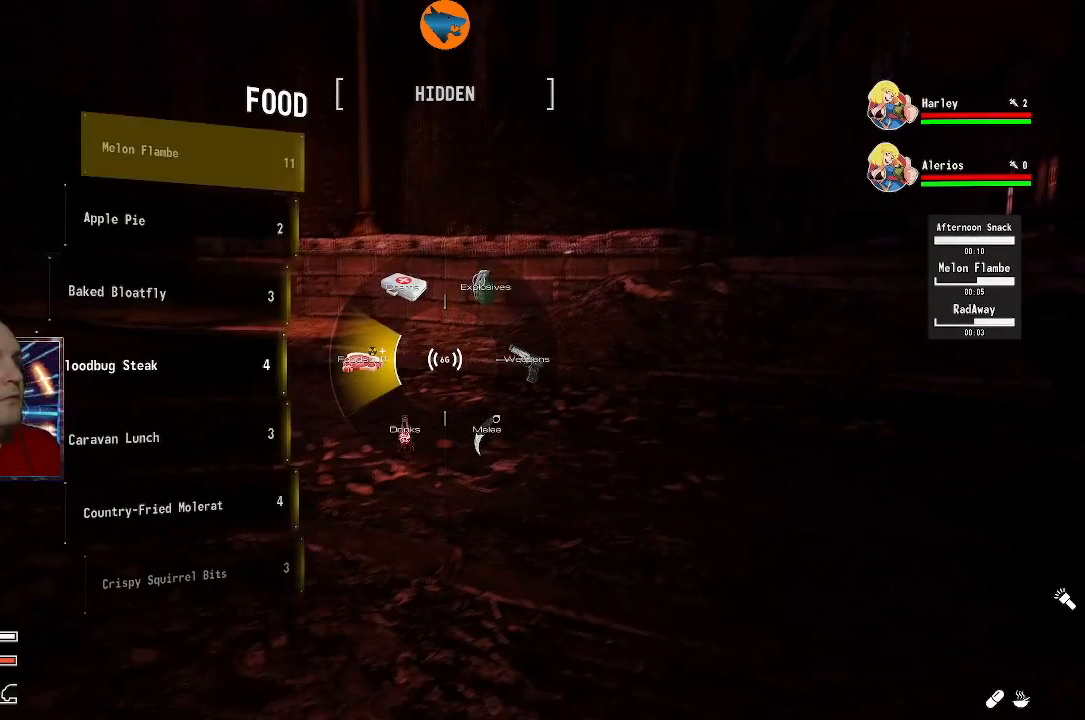
{"buttons": [], "left_stick": "center", "right_stick": "center", "events": [[100, "DPAD_DOWN", "down"], [167, "DPAD_DOWN", "up"], [367, "A", "down"], [467, "A", "up"]]}
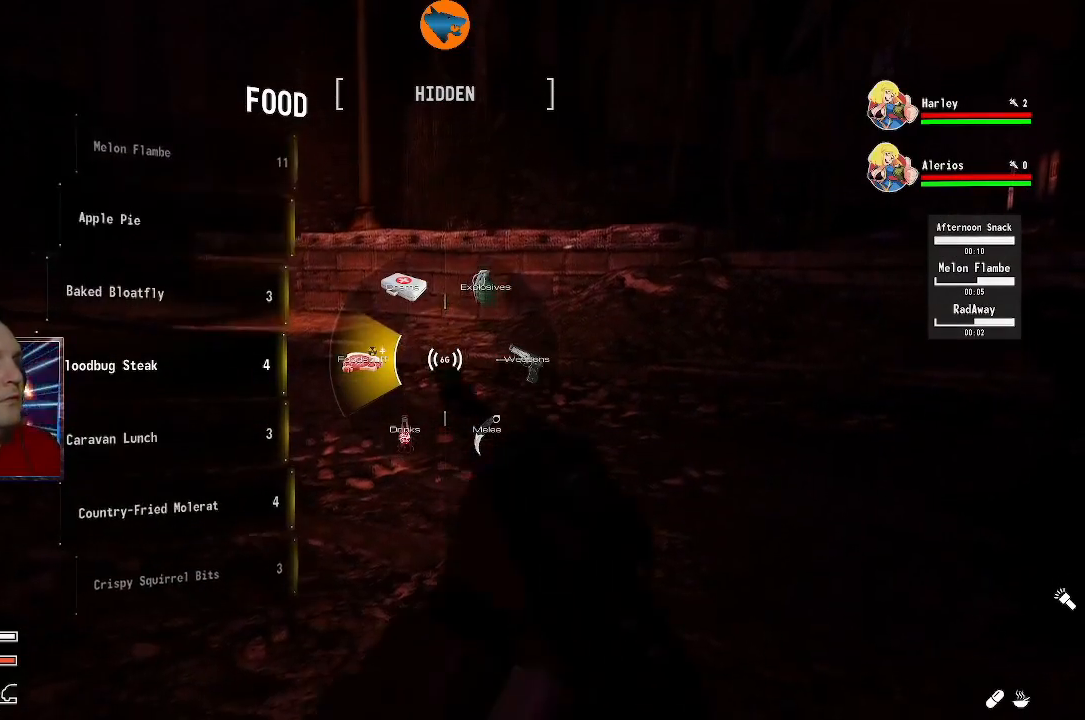
{"buttons": [], "left_stick": "center", "right_stick": "center", "events": []}
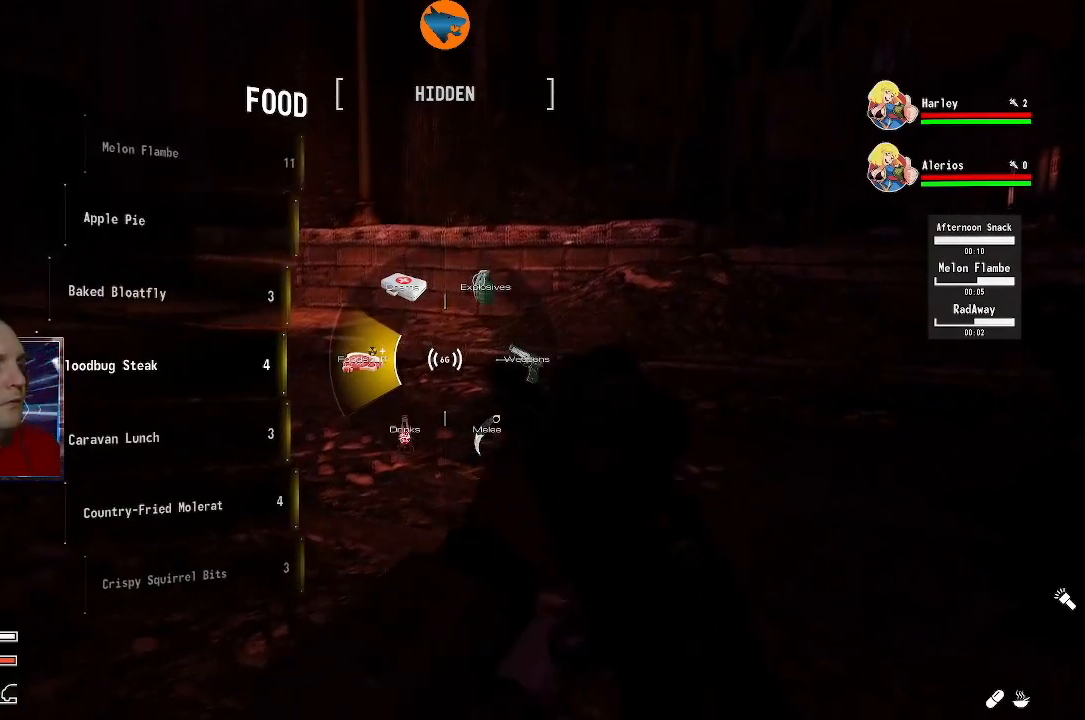
{"buttons": [], "left_stick": "center", "right_stick": "center", "events": []}
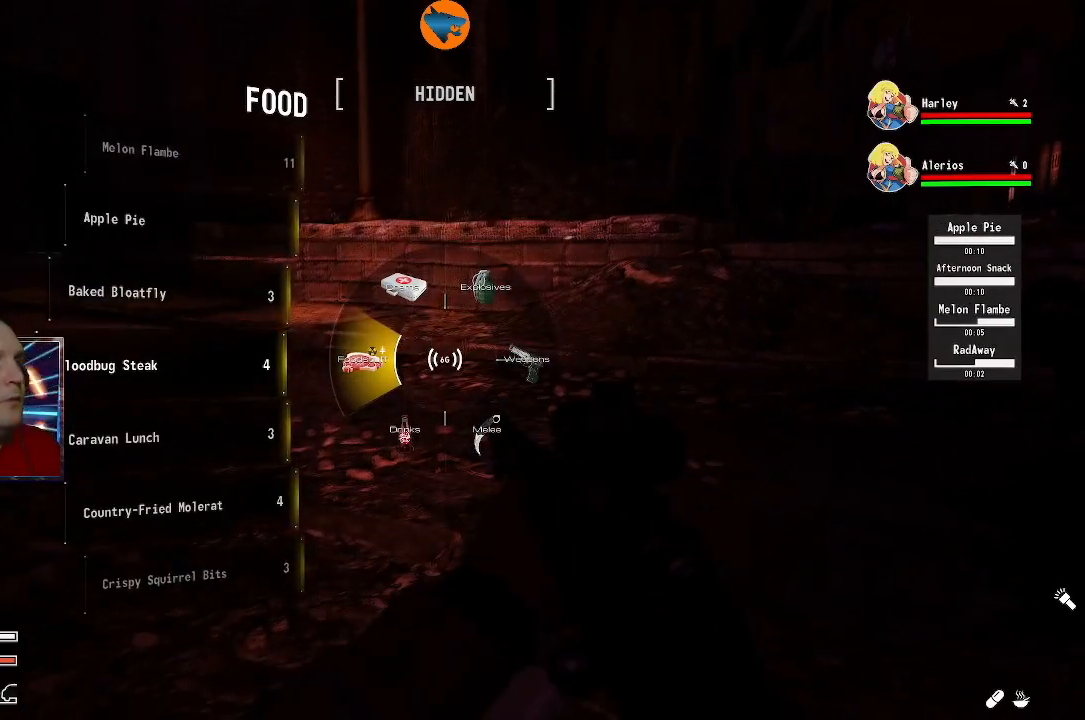
{"buttons": [], "left_stick": "center", "right_stick": "center", "events": [[67, "DPAD_DOWN", "down"], [167, "DPAD_DOWN", "up"], [333, "DPAD_DOWN", "down"], [400, "DPAD_DOWN", "up"]]}
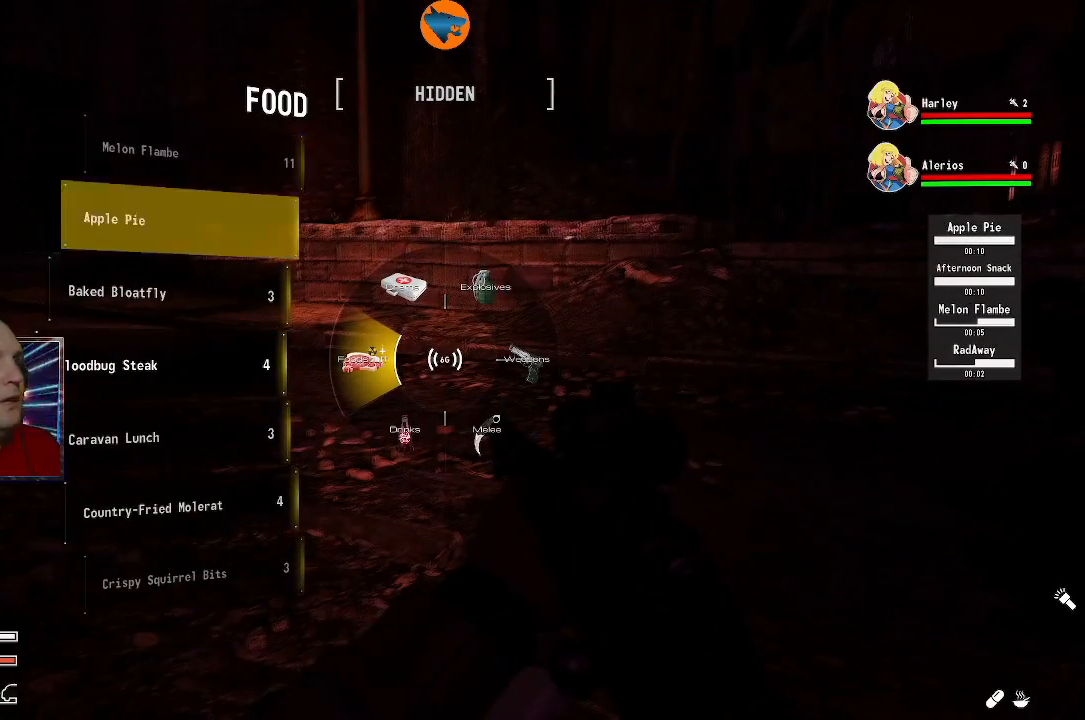
{"buttons": [], "left_stick": "center", "right_stick": "center", "events": [[67, "A", "down"], [167, "A", "up"]]}
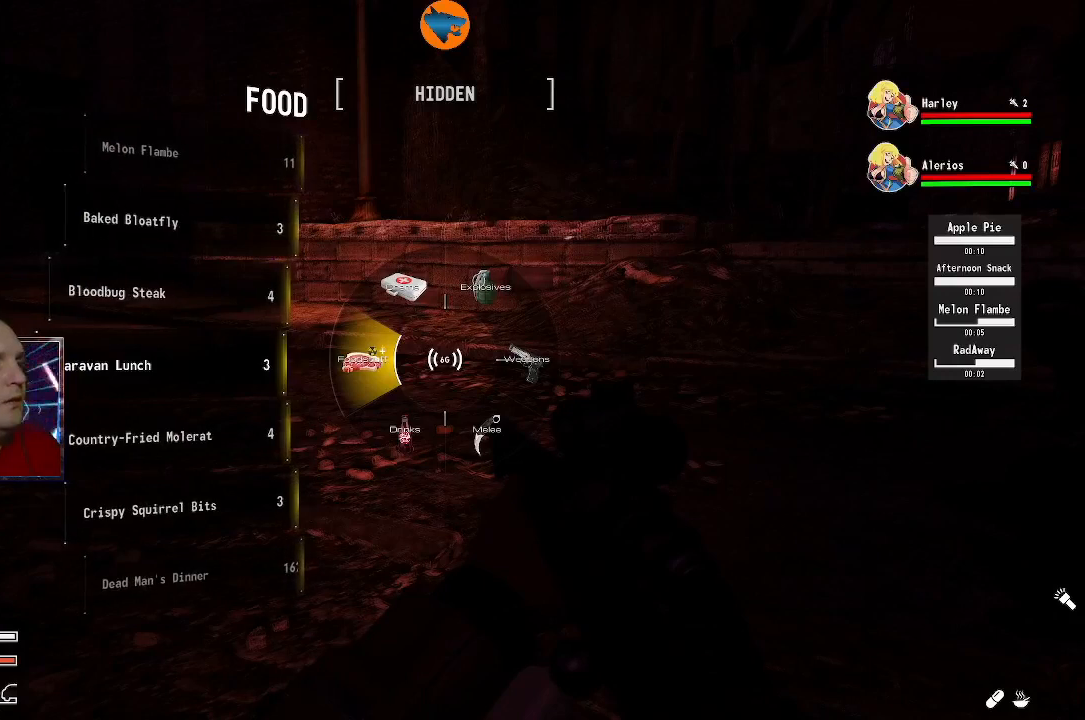
{"buttons": [], "left_stick": "center", "right_stick": "center", "events": []}
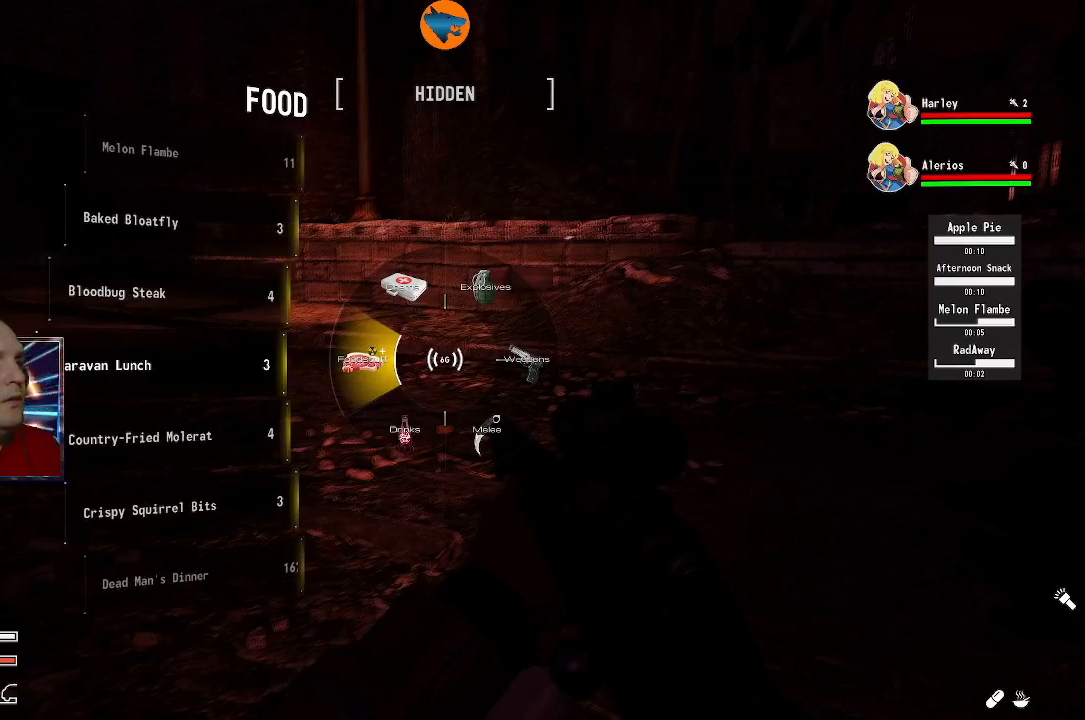
{"buttons": [], "left_stick": "center", "right_stick": "center", "events": [[333, "DPAD_LEFT", "down"], [467, "DPAD_LEFT", "up"]]}